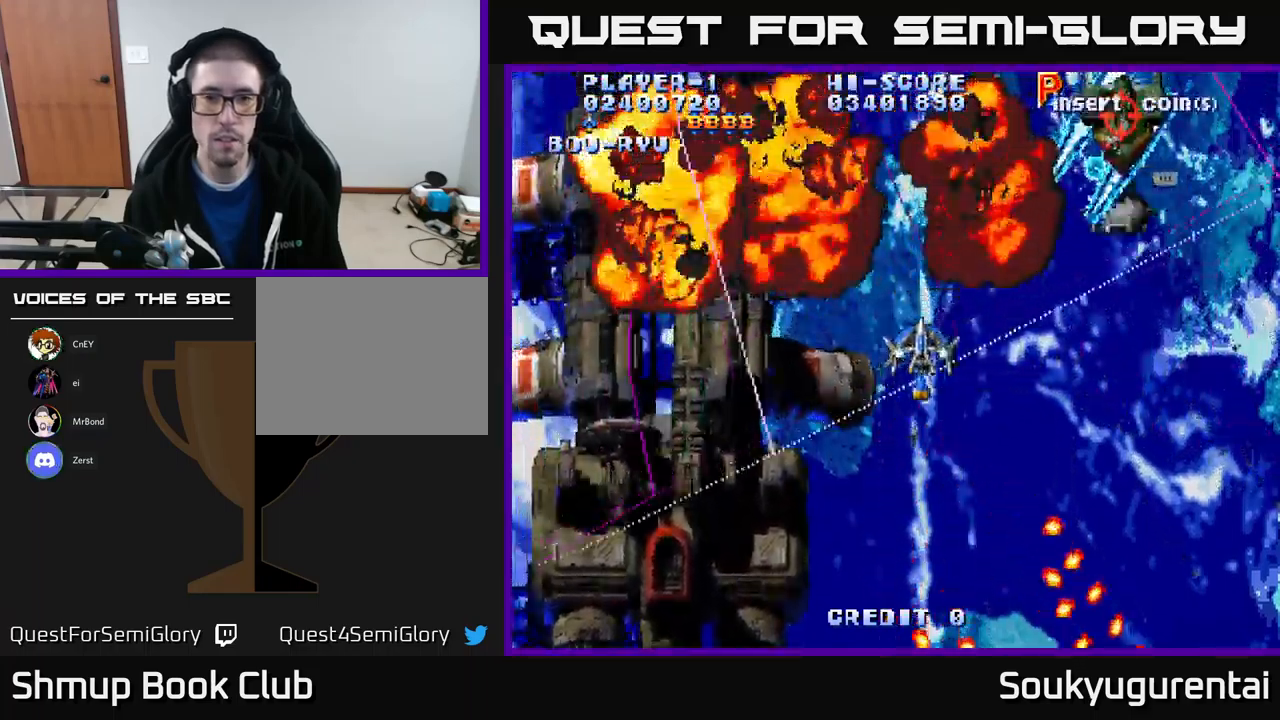
Gameplay with a controller (Xbox layout); each line is a JSON object with the inputs held at the frame after it. "events" lists button and stick changes between this image and that frame as [ms after this image, input, new state], when the widget could be followed in between.
{"buttons": ["A", "DPAD_DOWN", "DPAD_RIGHT"], "left_stick": "center", "right_stick": "center", "events": [[33, "DPAD_DOWN", "down"], [67, "DPAD_DOWN", "up"], [283, "A", "up"], [300, "DPAD_DOWN", "down"], [333, "A", "down"], [433, "A", "up"], [500, "A", "down"]]}
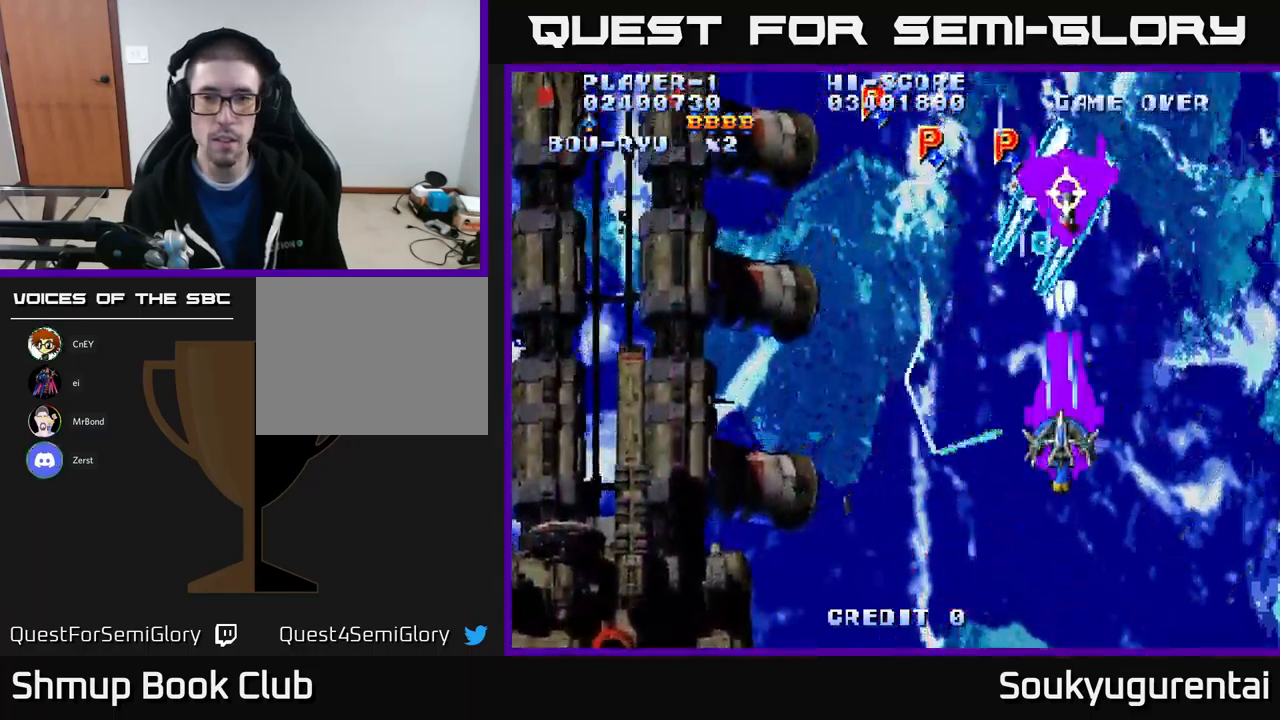
{"buttons": ["A", "DPAD_DOWN", "DPAD_RIGHT"], "left_stick": "center", "right_stick": "center", "events": [[17, "DPAD_RIGHT", "up"], [50, "A", "up"], [50, "DPAD_LEFT", "down"], [83, "DPAD_DOWN", "up"], [83, "DPAD_LEFT", "up"], [100, "A", "down"], [183, "A", "up"], [233, "A", "down"], [333, "A", "up"], [383, "A", "down"], [383, "DPAD_RIGHT", "down"], [400, "DPAD_DOWN", "down"]]}
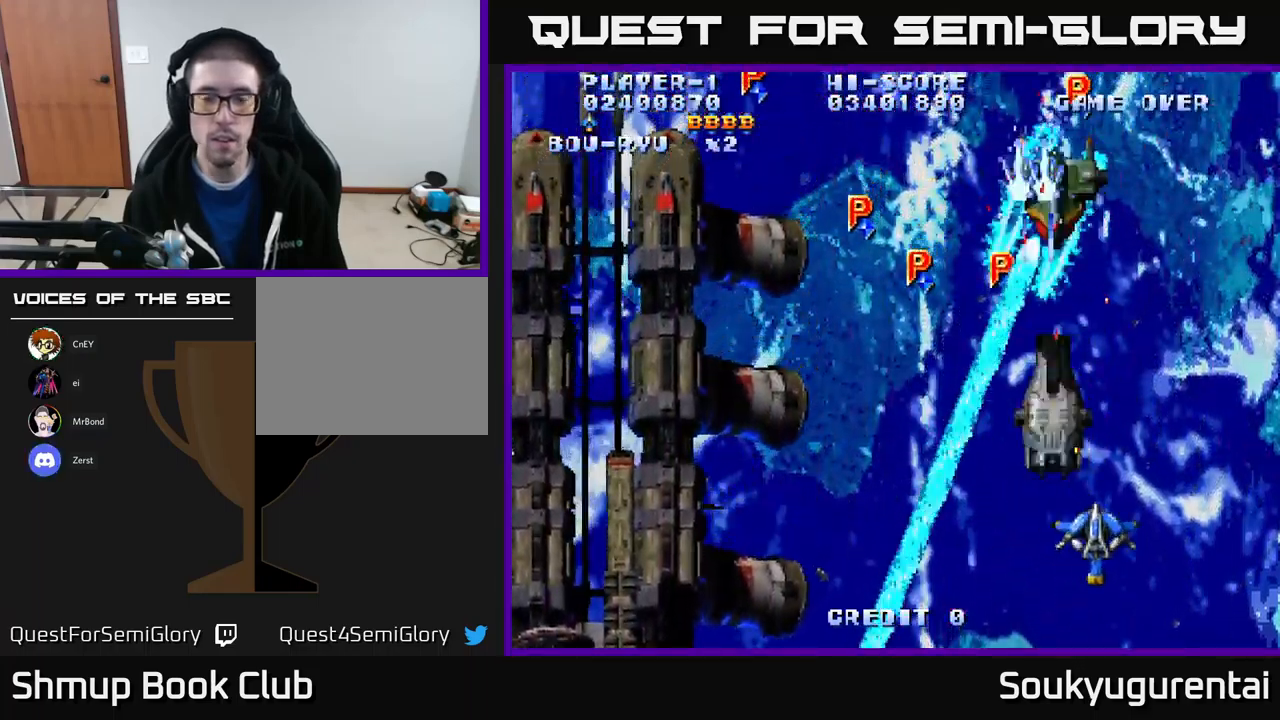
{"buttons": ["A", "DPAD_UP"], "left_stick": "center", "right_stick": "center", "events": [[17, "DPAD_DOWN", "up"], [183, "DPAD_UP", "down"], [250, "DPAD_RIGHT", "up"]]}
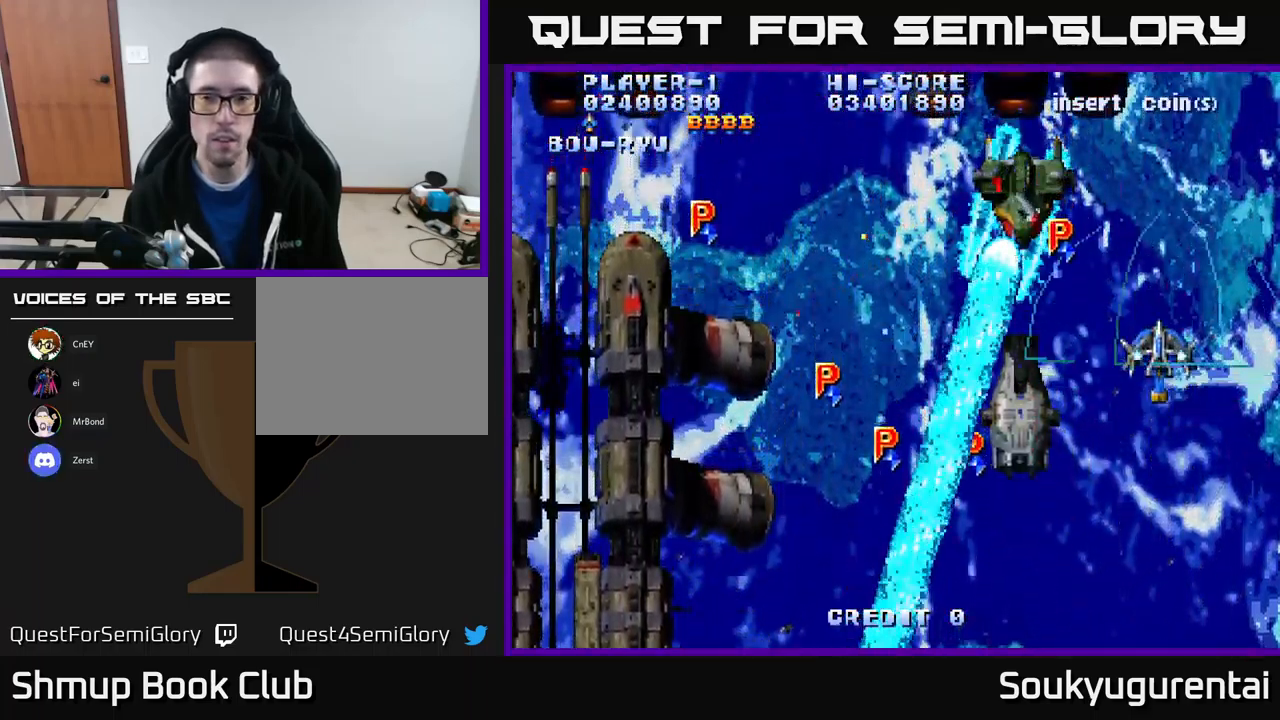
{"buttons": ["A"], "left_stick": "center", "right_stick": "center", "events": [[50, "DPAD_UP", "up"]]}
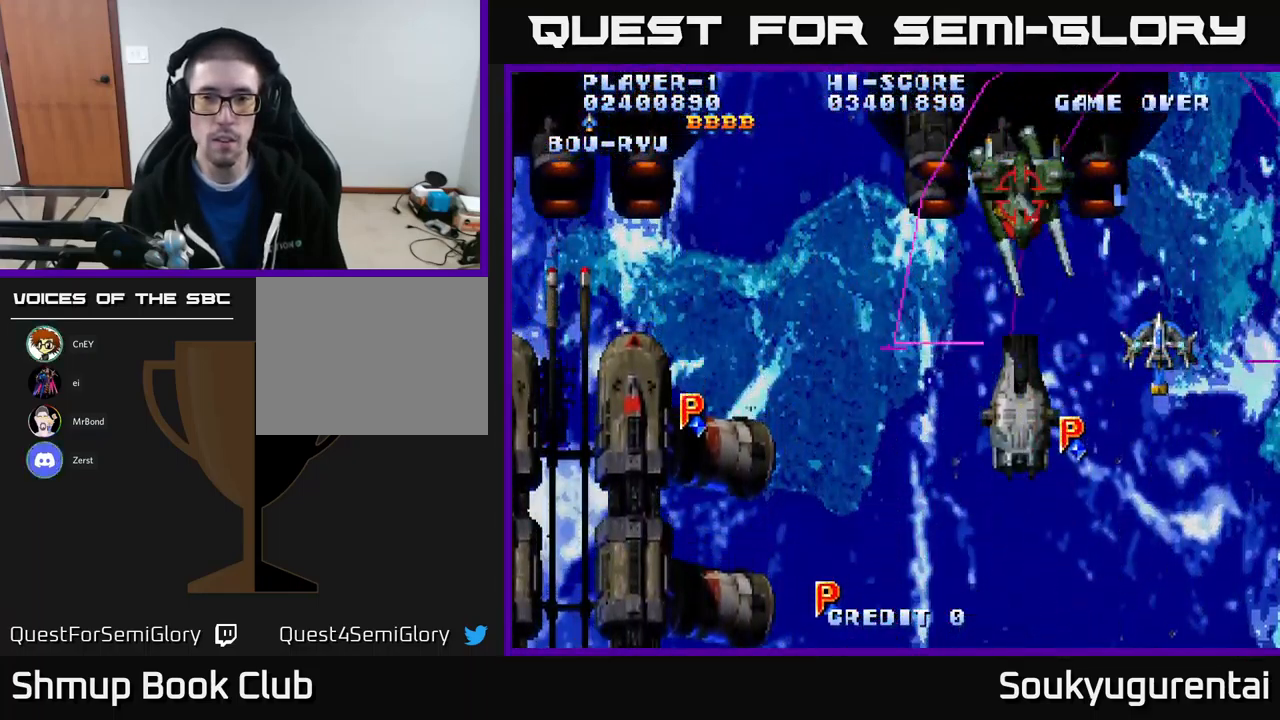
{"buttons": ["A", "DPAD_LEFT"], "left_stick": "center", "right_stick": "center", "events": [[233, "DPAD_LEFT", "down"], [317, "DPAD_UP", "down"], [467, "DPAD_UP", "up"]]}
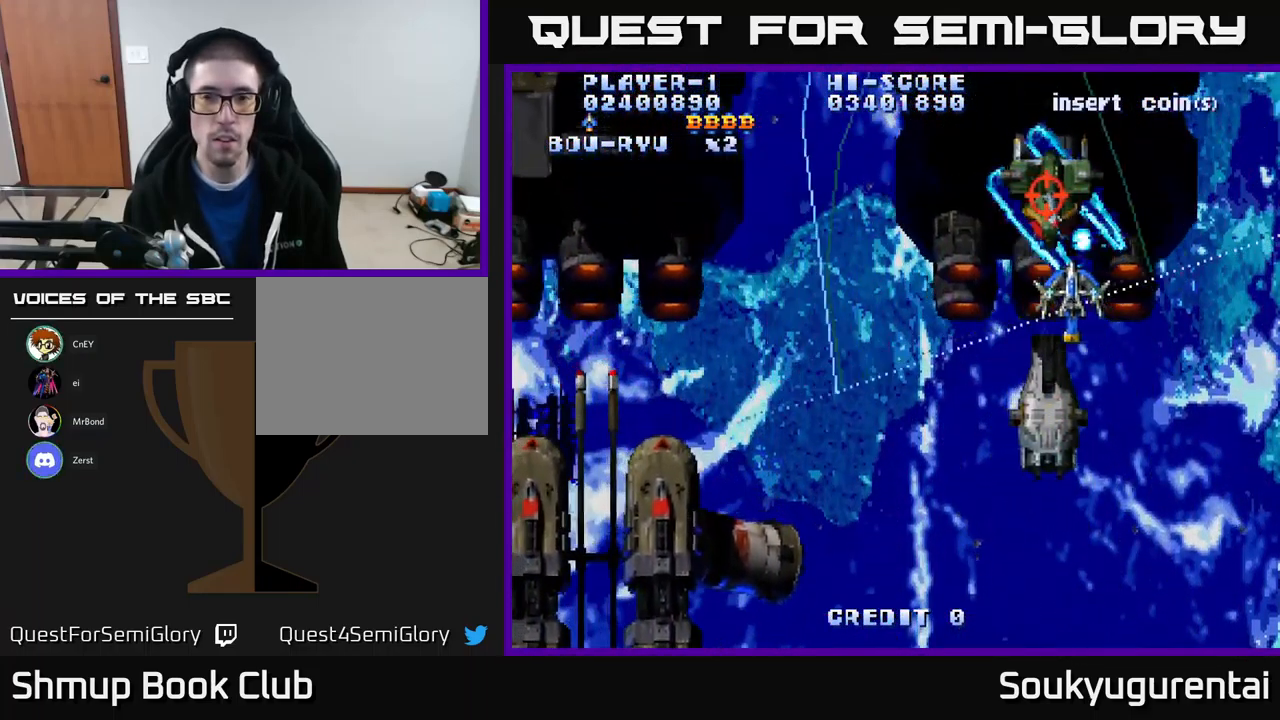
{"buttons": ["A", "DPAD_UP", "DPAD_LEFT"], "left_stick": "center", "right_stick": "center", "events": [[333, "DPAD_UP", "down"]]}
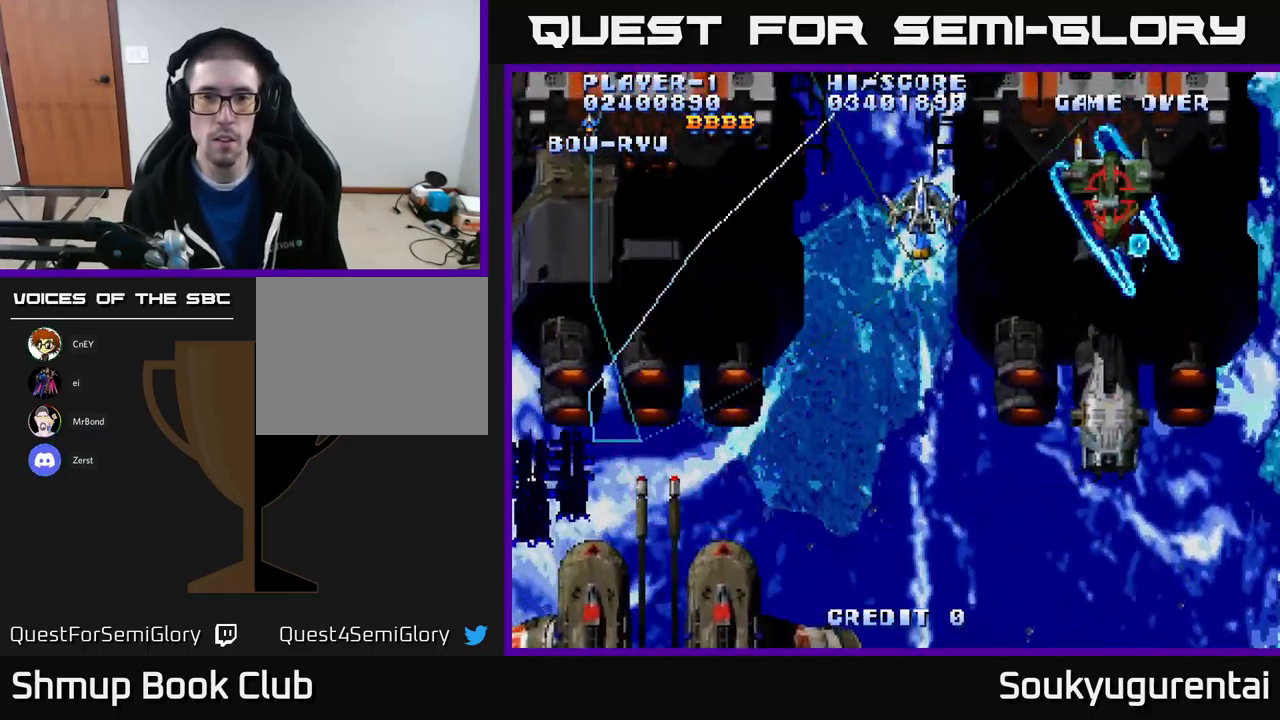
{"buttons": ["A", "DPAD_LEFT"], "left_stick": "center", "right_stick": "center", "events": [[117, "DPAD_UP", "up"]]}
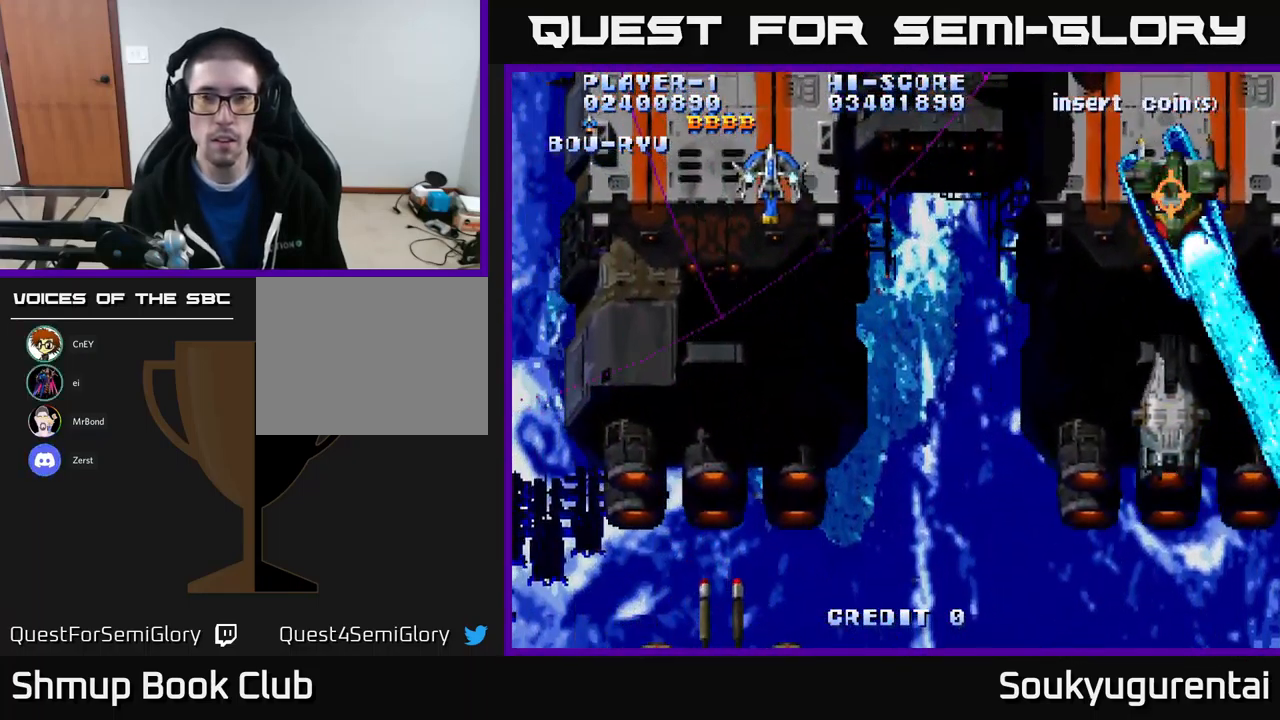
{"buttons": ["A", "DPAD_RIGHT"], "left_stick": "center", "right_stick": "center", "events": [[17, "DPAD_LEFT", "up"], [33, "DPAD_RIGHT", "down"]]}
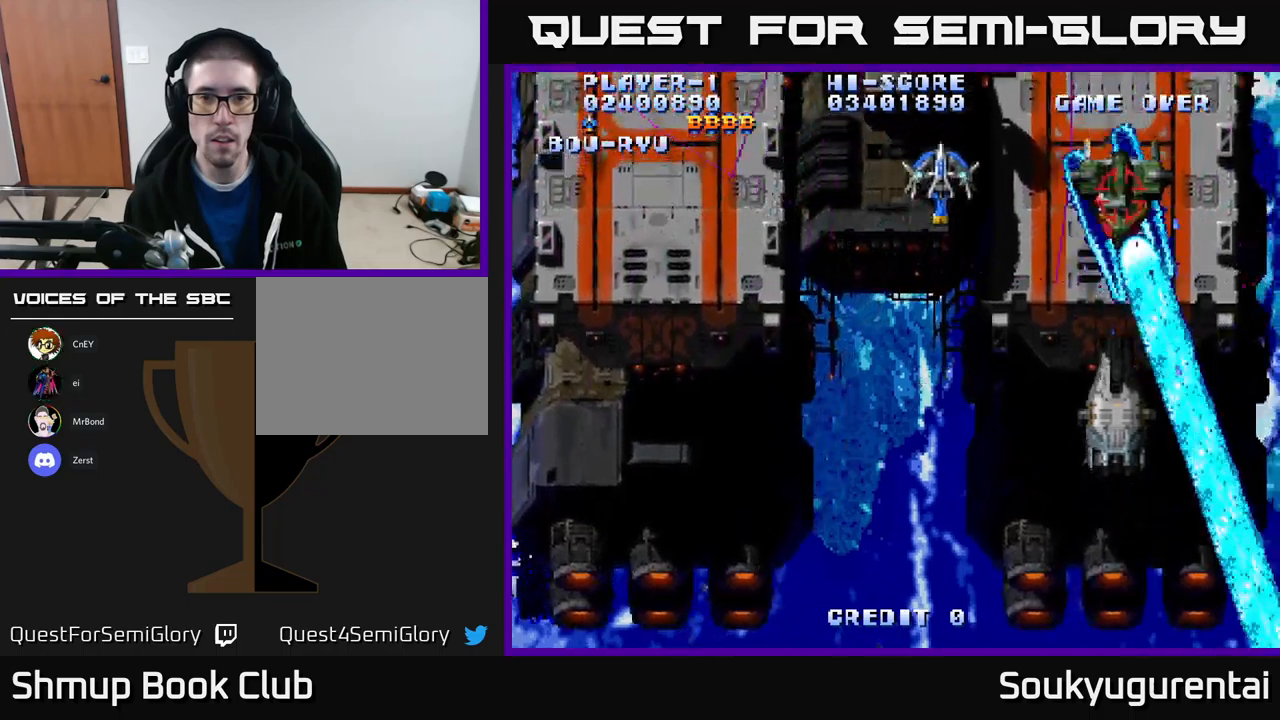
{"buttons": ["A", "DPAD_LEFT"], "left_stick": "center", "right_stick": "center", "events": [[167, "DPAD_RIGHT", "up"], [200, "DPAD_LEFT", "down"]]}
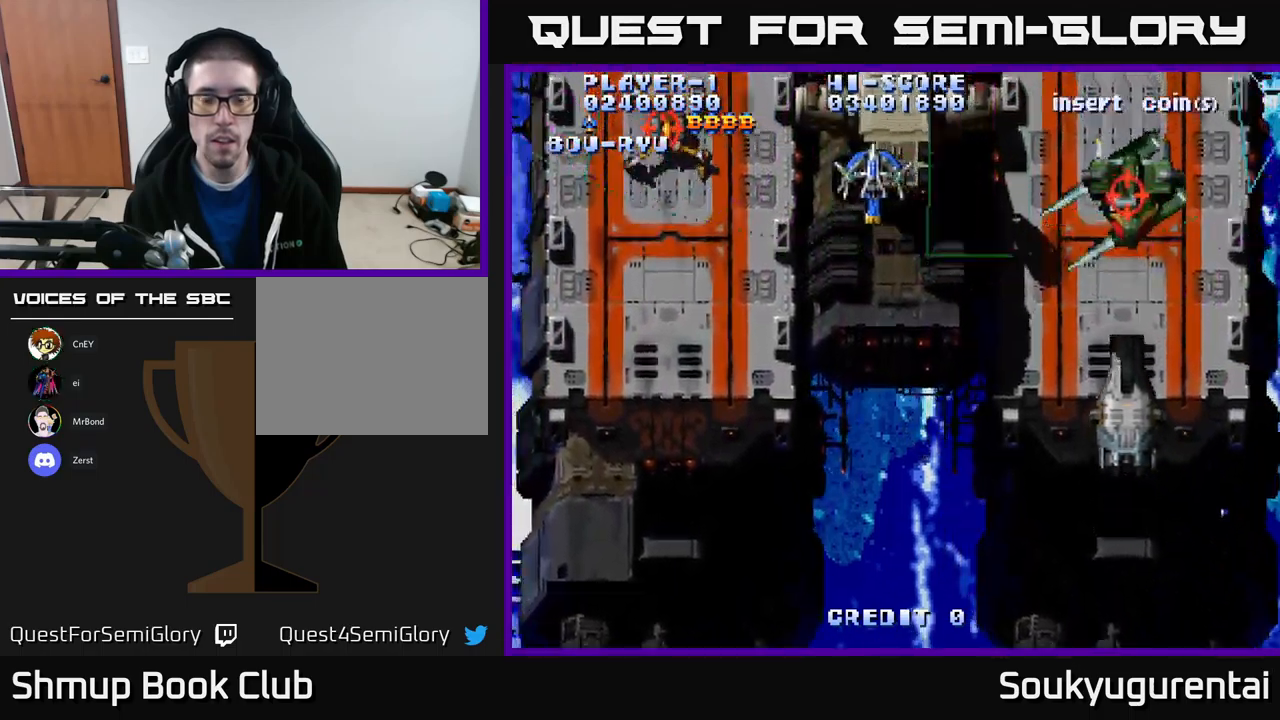
{"buttons": ["A", "DPAD_DOWN"], "left_stick": "center", "right_stick": "center", "events": [[67, "DPAD_DOWN", "down"], [100, "DPAD_LEFT", "up"], [134, "A", "up"], [184, "A", "down"], [217, "DPAD_RIGHT", "down"], [284, "DPAD_RIGHT", "up"]]}
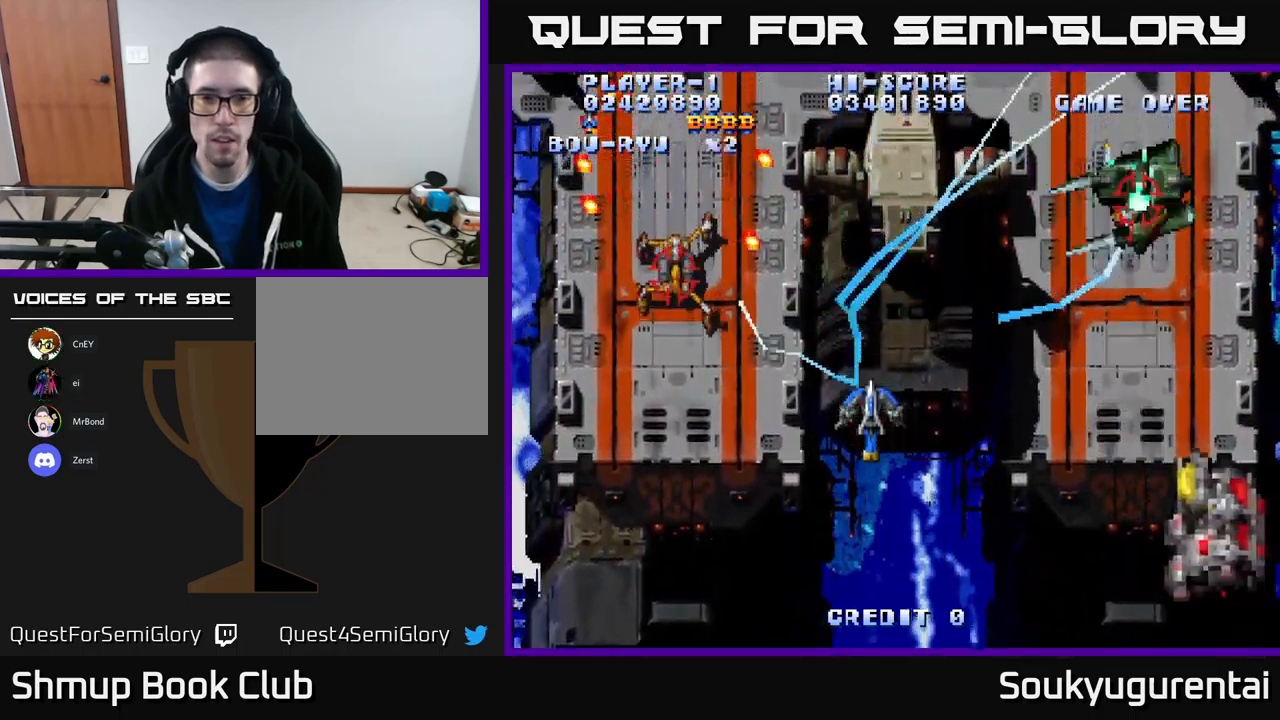
{"buttons": ["A", "DPAD_RIGHT"], "left_stick": "center", "right_stick": "center", "events": [[300, "DPAD_DOWN", "up"], [300, "DPAD_RIGHT", "down"], [334, "DPAD_UP", "down"], [434, "DPAD_UP", "up"]]}
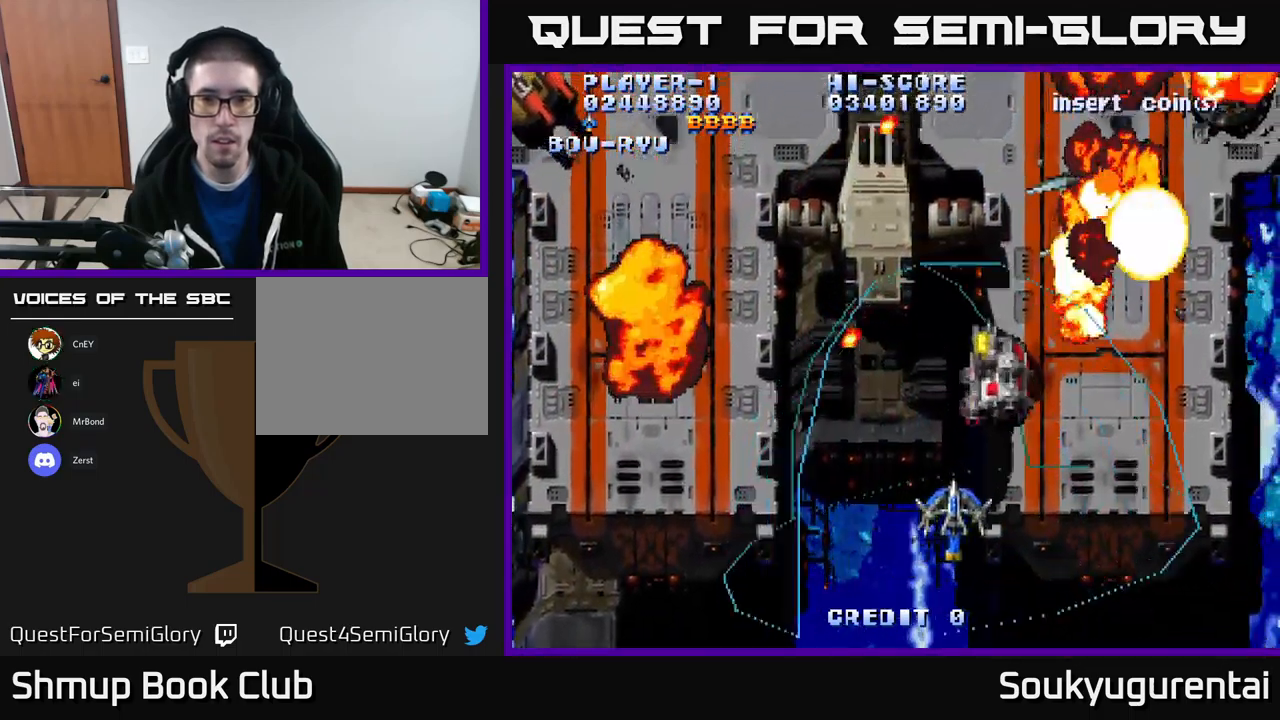
{"buttons": ["A", "DPAD_LEFT"], "left_stick": "center", "right_stick": "center", "events": [[84, "DPAD_UP", "down"], [450, "DPAD_RIGHT", "up"], [467, "DPAD_LEFT", "down"], [467, "DPAD_UP", "up"]]}
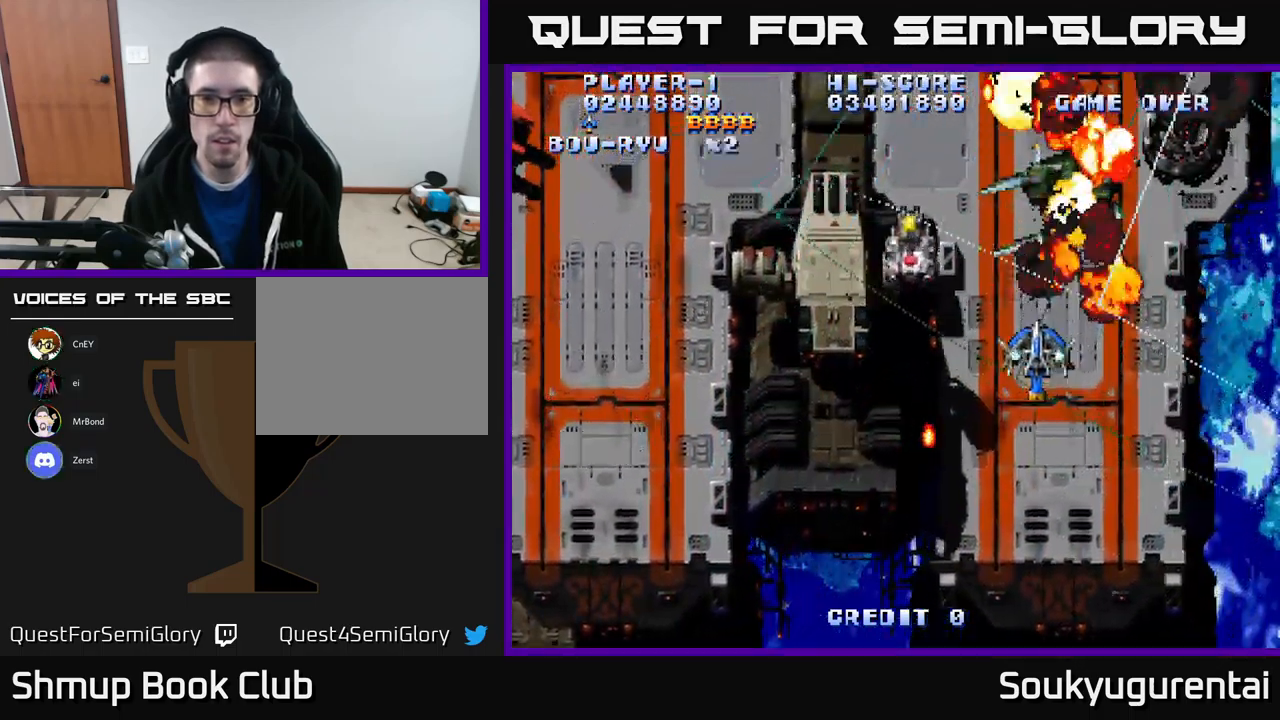
{"buttons": ["A", "DPAD_LEFT"], "left_stick": "center", "right_stick": "center", "events": []}
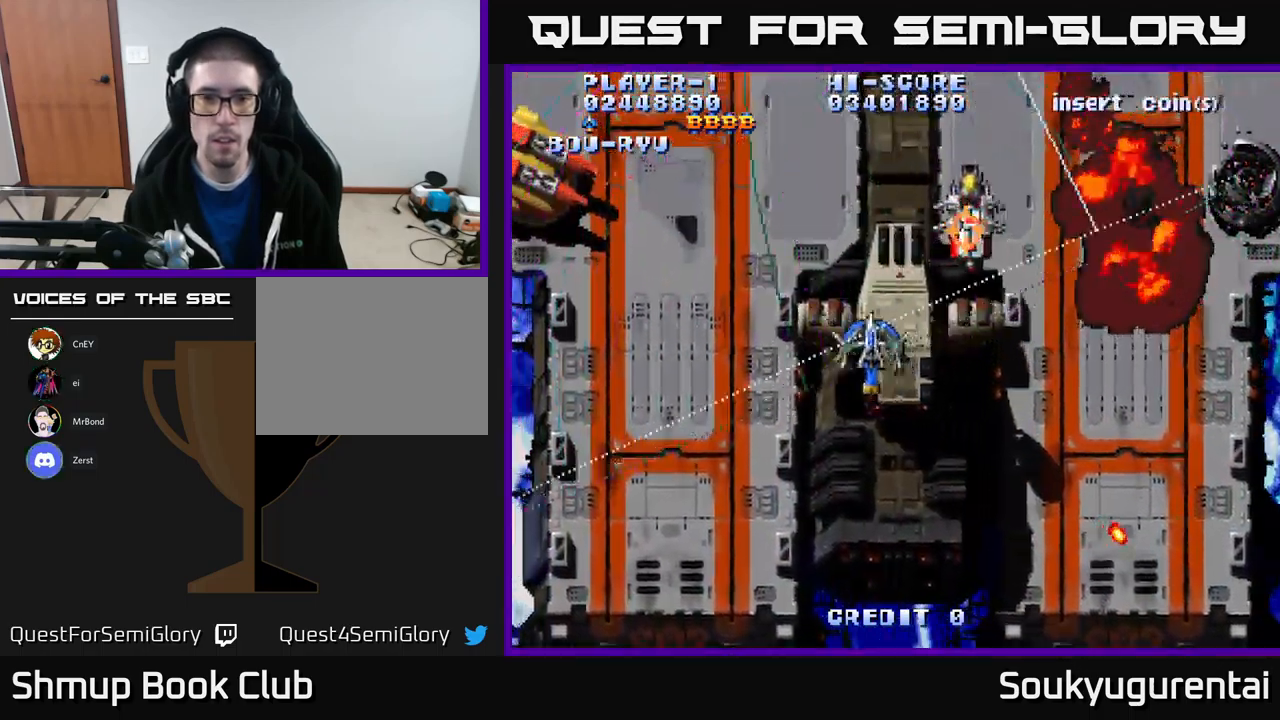
{"buttons": ["A", "DPAD_UP", "DPAD_RIGHT"], "left_stick": "center", "right_stick": "center", "events": [[17, "DPAD_UP", "down"], [384, "DPAD_LEFT", "up"], [434, "DPAD_RIGHT", "down"]]}
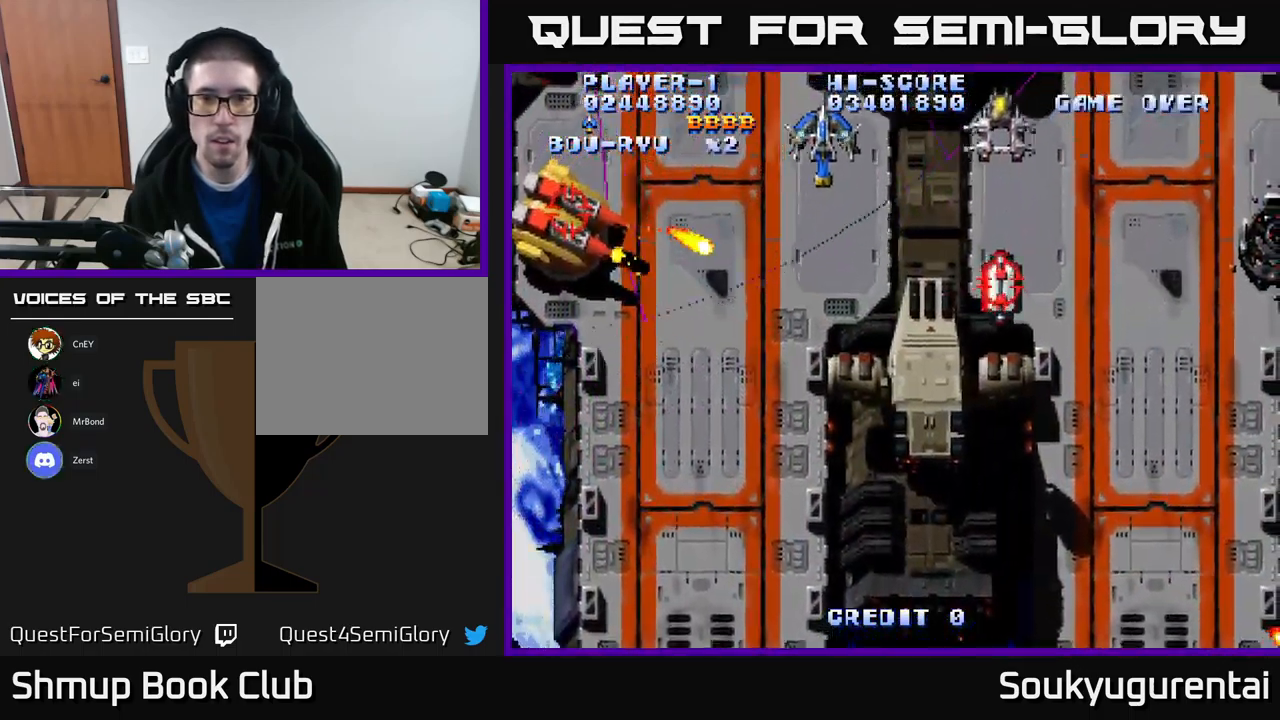
{"buttons": ["A", "DPAD_RIGHT"], "left_stick": "center", "right_stick": "center", "events": [[34, "DPAD_UP", "up"], [184, "A", "up"], [217, "DPAD_DOWN", "down"], [267, "A", "down"], [300, "DPAD_DOWN", "up"]]}
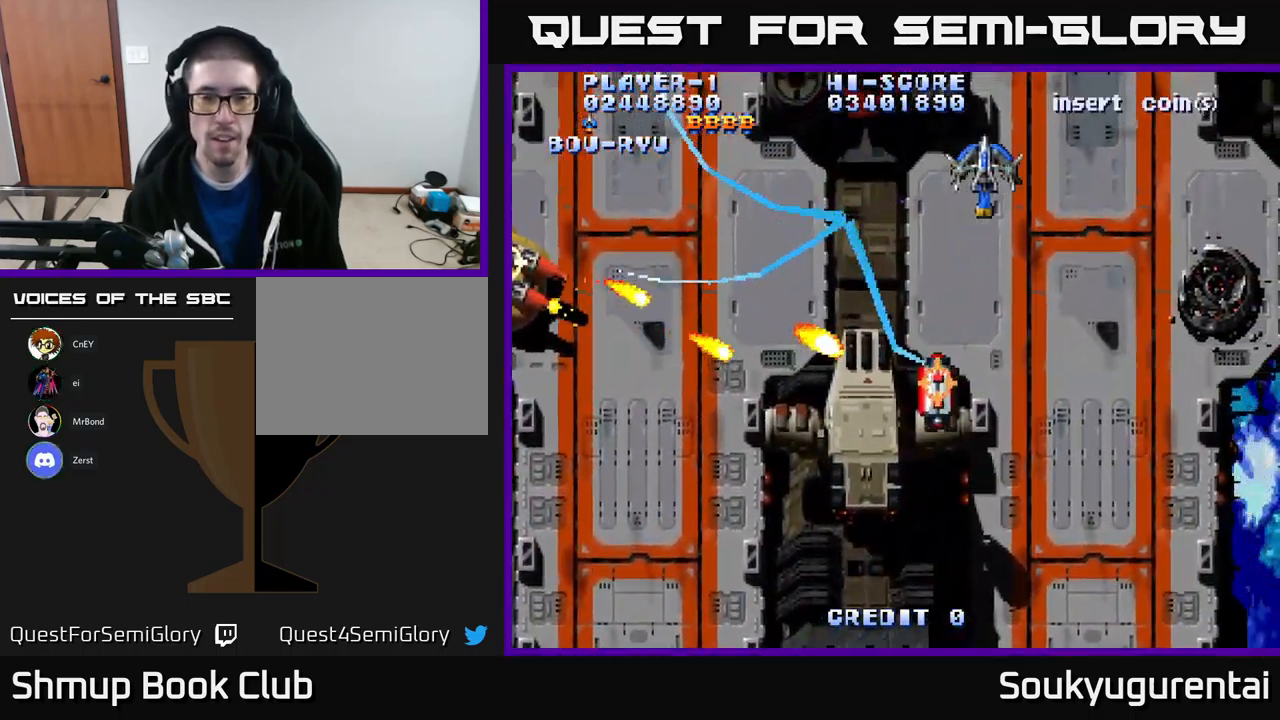
{"buttons": ["A"], "left_stick": "center", "right_stick": "center", "events": [[334, "DPAD_RIGHT", "up"]]}
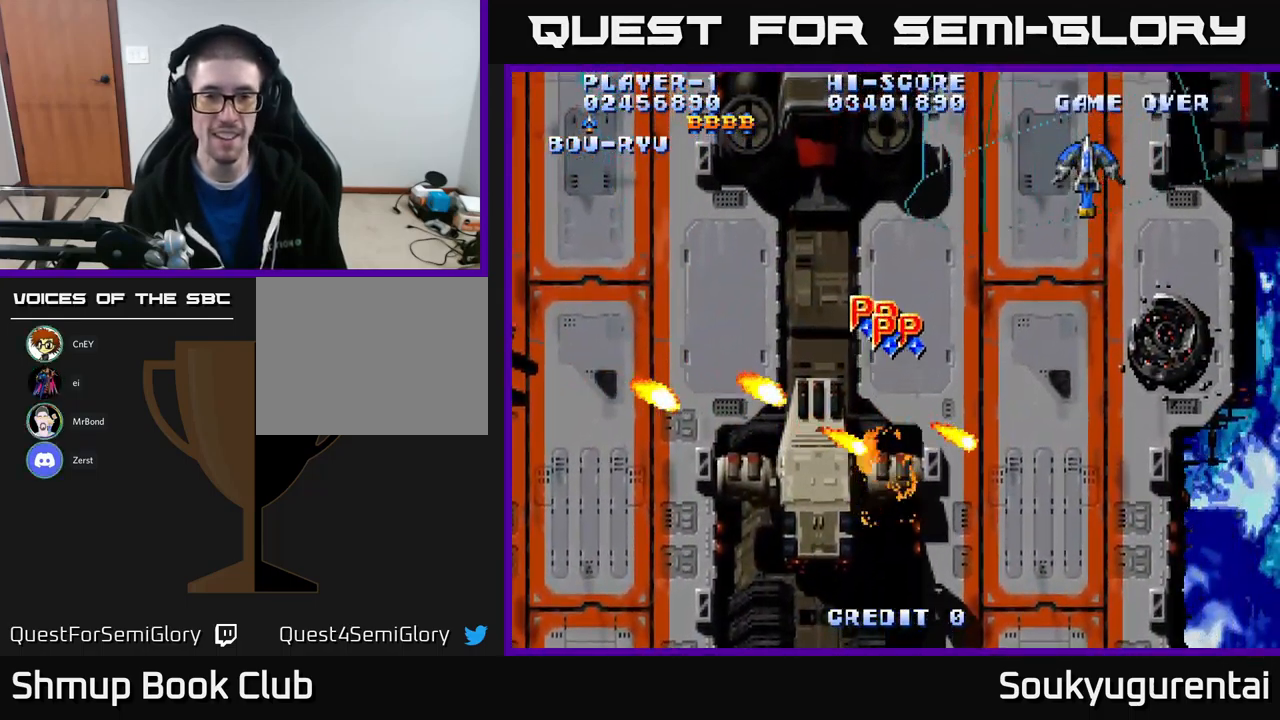
{"buttons": ["A", "DPAD_UP"], "left_stick": "center", "right_stick": "center", "events": [[117, "DPAD_DOWN", "down"], [150, "DPAD_RIGHT", "down"], [250, "DPAD_RIGHT", "up"], [367, "DPAD_DOWN", "up"], [384, "DPAD_LEFT", "down"], [417, "DPAD_UP", "down"], [450, "DPAD_LEFT", "up"]]}
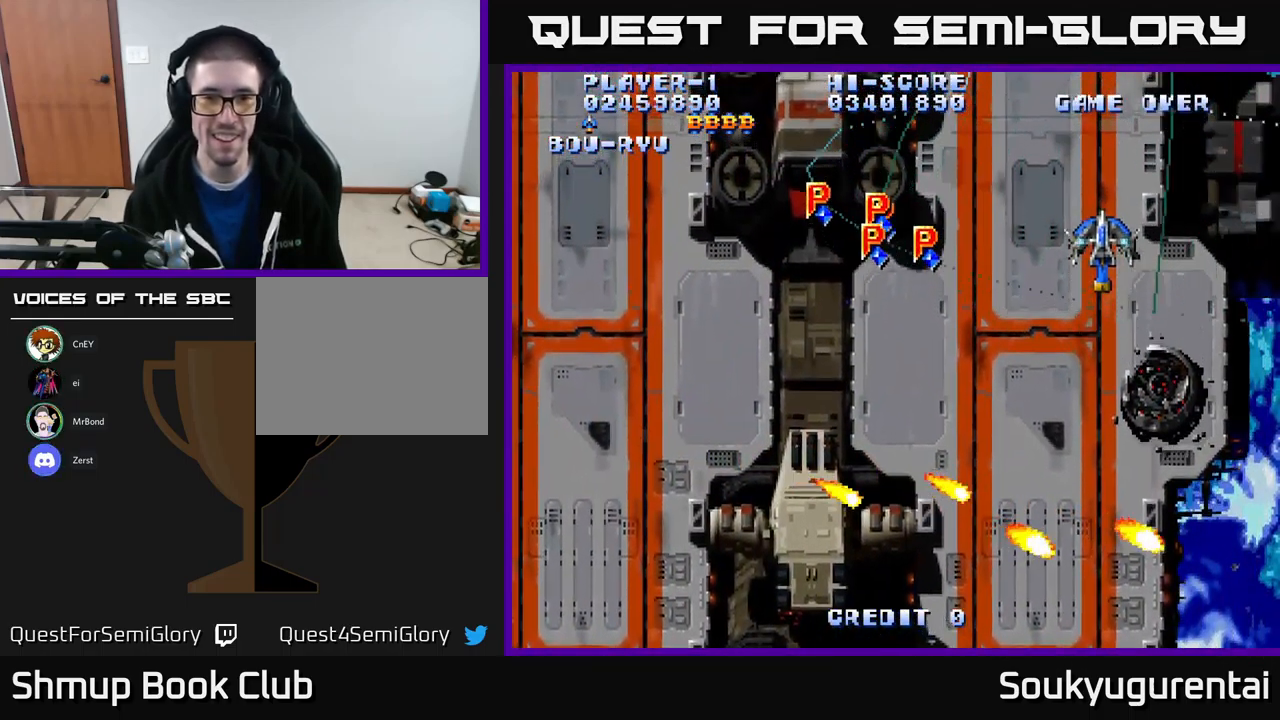
{"buttons": ["A", "DPAD_LEFT"], "left_stick": "center", "right_stick": "center", "events": [[250, "DPAD_LEFT", "down"], [250, "DPAD_UP", "up"], [283, "DPAD_LEFT", "up"], [483, "DPAD_LEFT", "down"]]}
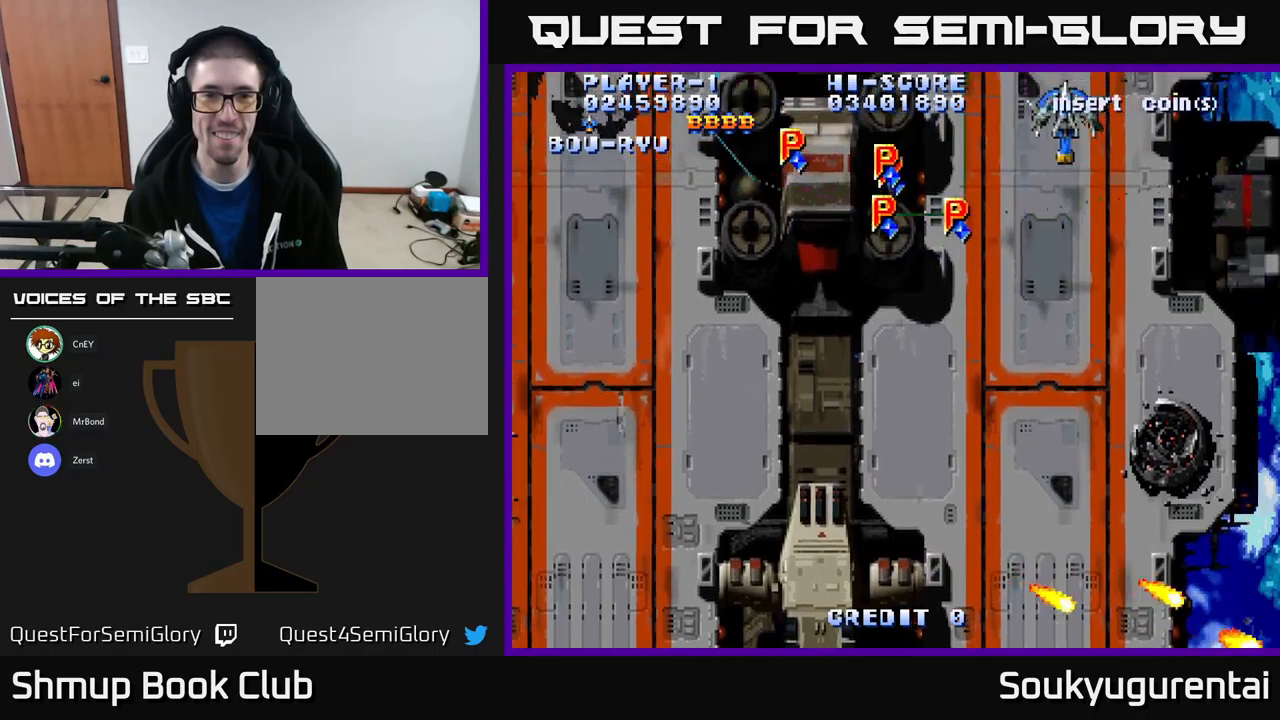
{"buttons": ["A"], "left_stick": "center", "right_stick": "center", "events": [[34, "DPAD_UP", "down"], [84, "DPAD_UP", "up"], [500, "DPAD_LEFT", "up"]]}
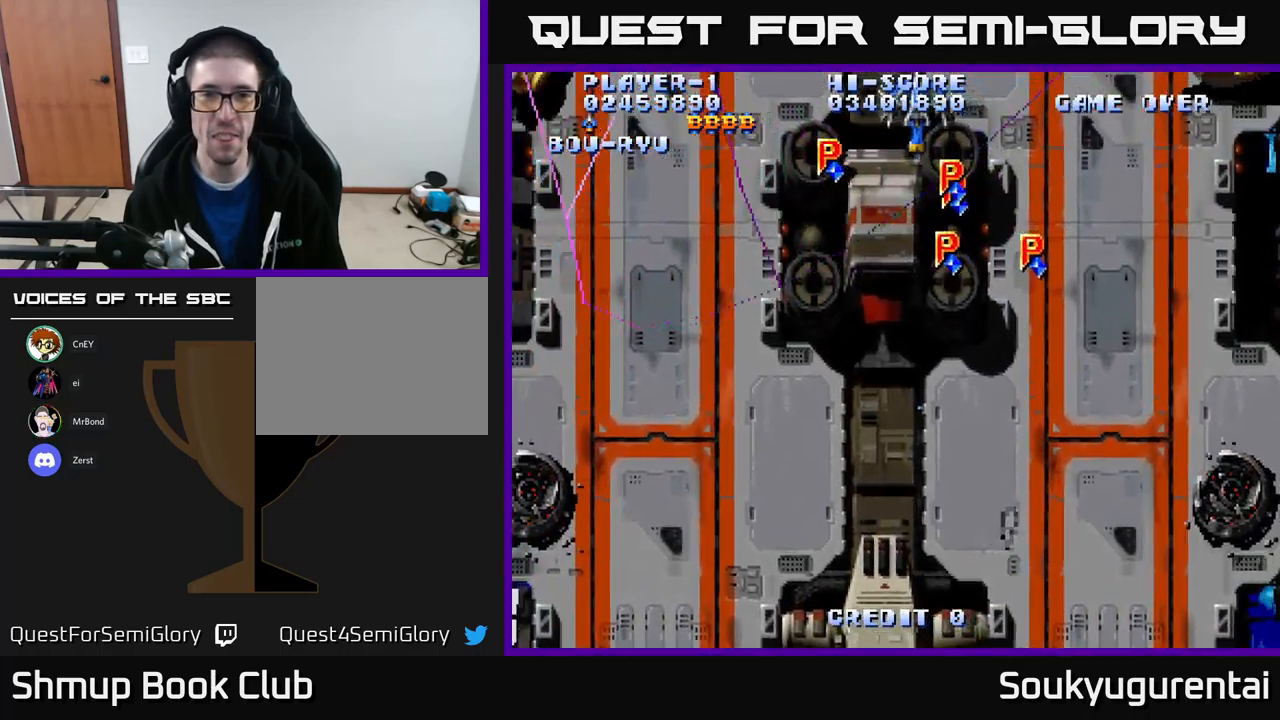
{"buttons": ["A", "DPAD_LEFT"], "left_stick": "center", "right_stick": "center", "events": [[150, "DPAD_LEFT", "down"], [284, "DPAD_LEFT", "up"], [384, "DPAD_LEFT", "down"]]}
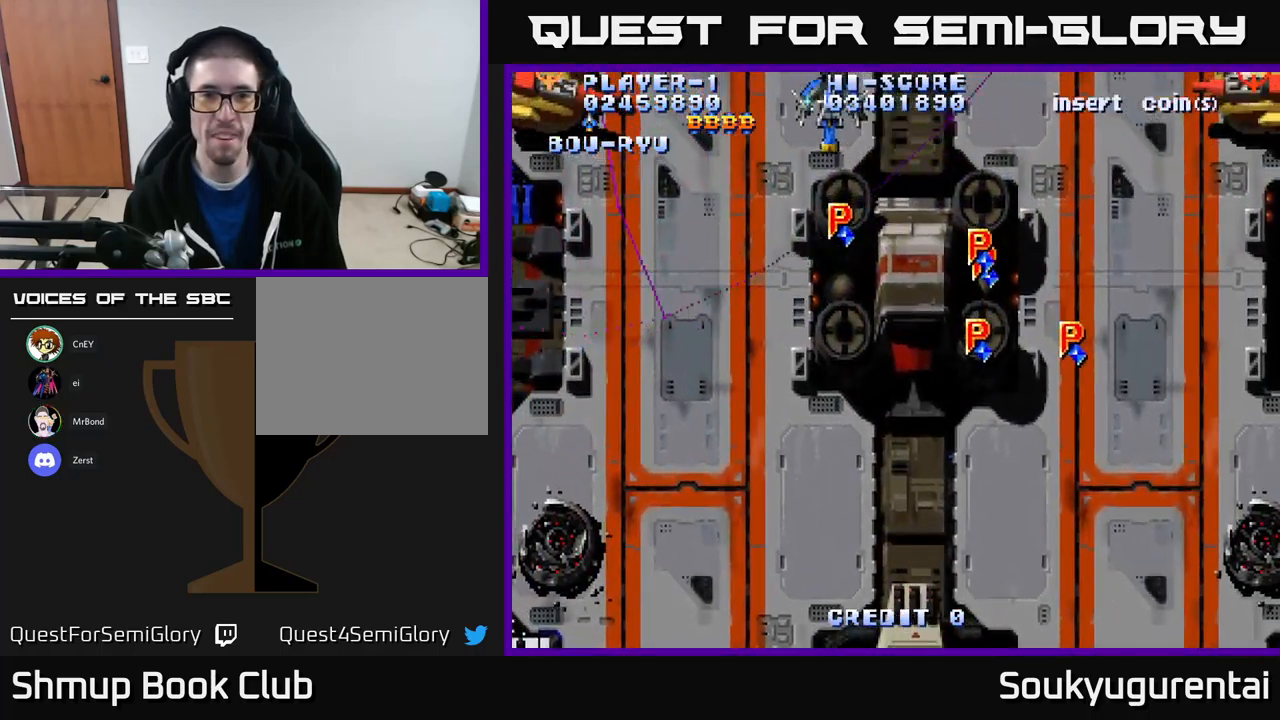
{"buttons": ["A", "DPAD_DOWN", "DPAD_RIGHT"], "left_stick": "center", "right_stick": "center", "events": [[100, "DPAD_LEFT", "up"], [117, "DPAD_RIGHT", "down"], [267, "A", "up"], [267, "DPAD_DOWN", "down"], [334, "A", "down"]]}
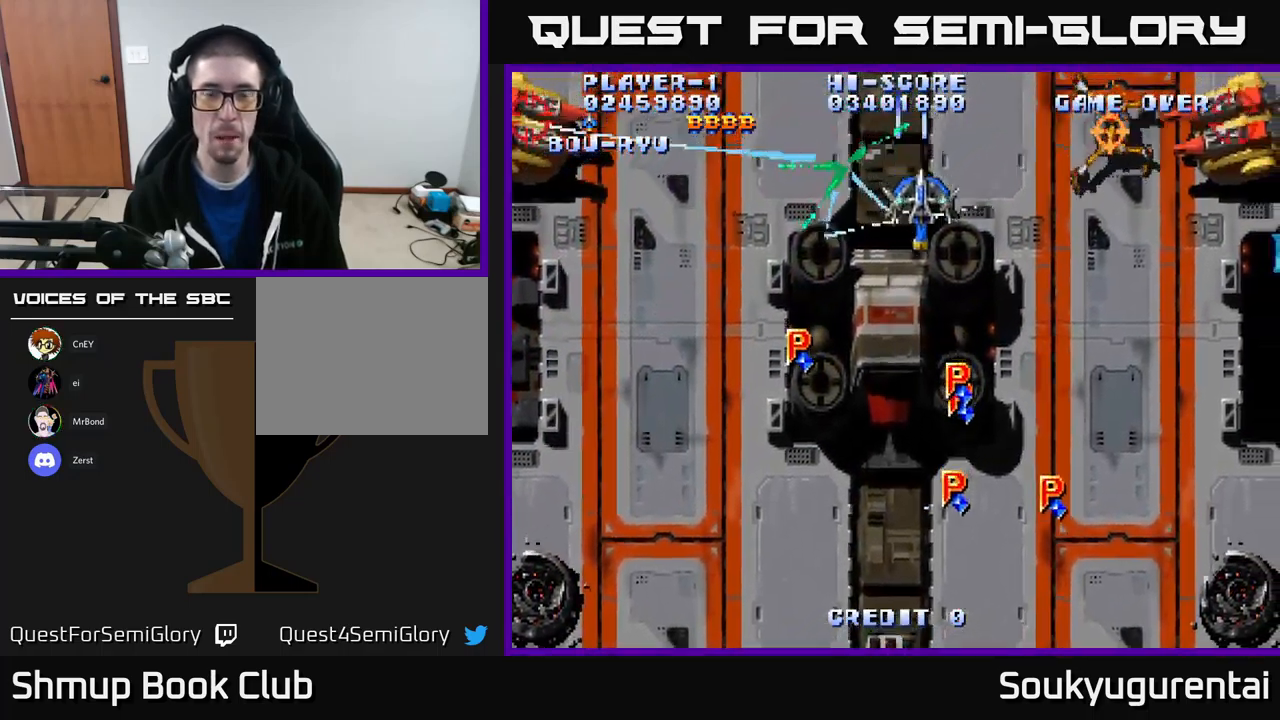
{"buttons": ["A", "DPAD_DOWN"], "left_stick": "center", "right_stick": "center", "events": [[34, "DPAD_RIGHT", "up"], [150, "DPAD_LEFT", "down"], [167, "DPAD_DOWN", "up"], [250, "DPAD_LEFT", "up"], [467, "DPAD_DOWN", "down"]]}
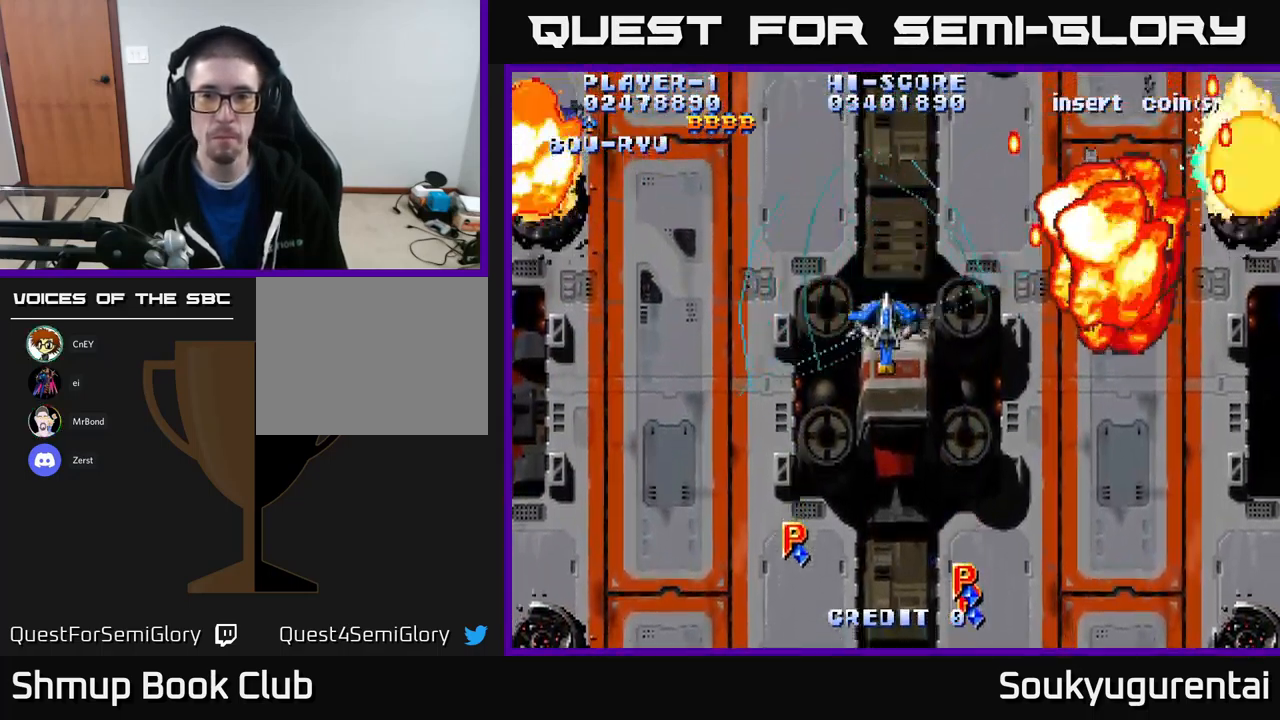
{"buttons": ["A", "DPAD_UP", "DPAD_RIGHT"], "left_stick": "center", "right_stick": "center", "events": [[234, "DPAD_RIGHT", "down"], [300, "DPAD_DOWN", "up"], [450, "DPAD_UP", "down"]]}
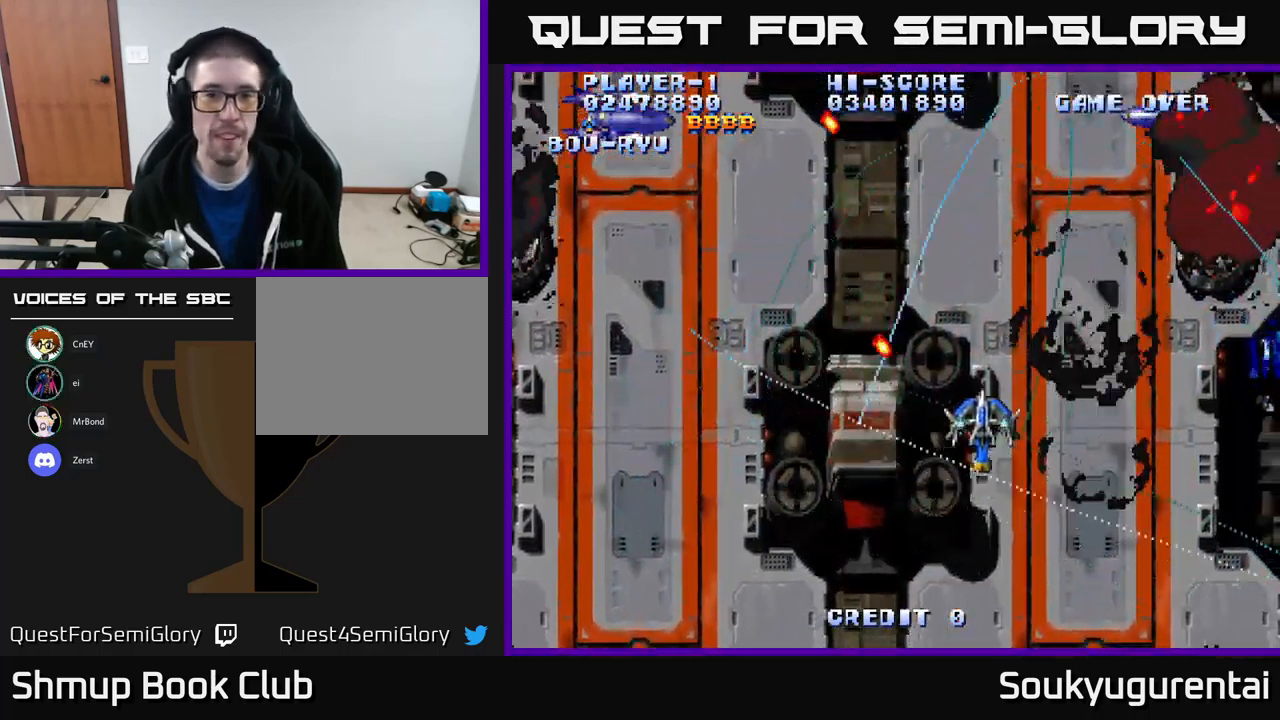
{"buttons": ["A", "DPAD_LEFT"], "left_stick": "center", "right_stick": "center", "events": [[250, "DPAD_RIGHT", "up"], [284, "DPAD_LEFT", "down"], [317, "DPAD_UP", "up"]]}
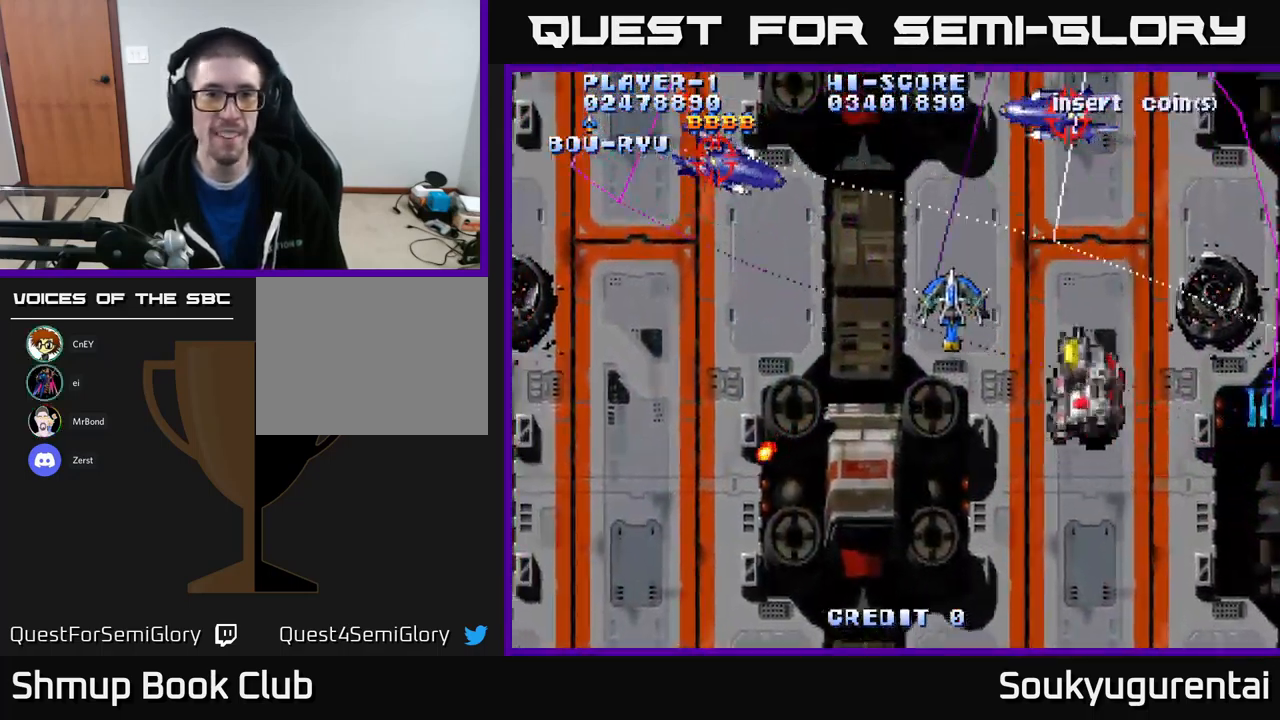
{"buttons": ["A", "DPAD_DOWN"], "left_stick": "center", "right_stick": "center", "events": [[150, "DPAD_LEFT", "up"], [167, "DPAD_RIGHT", "down"], [184, "DPAD_UP", "down"], [400, "DPAD_UP", "up"], [450, "DPAD_DOWN", "down"], [467, "DPAD_RIGHT", "up"]]}
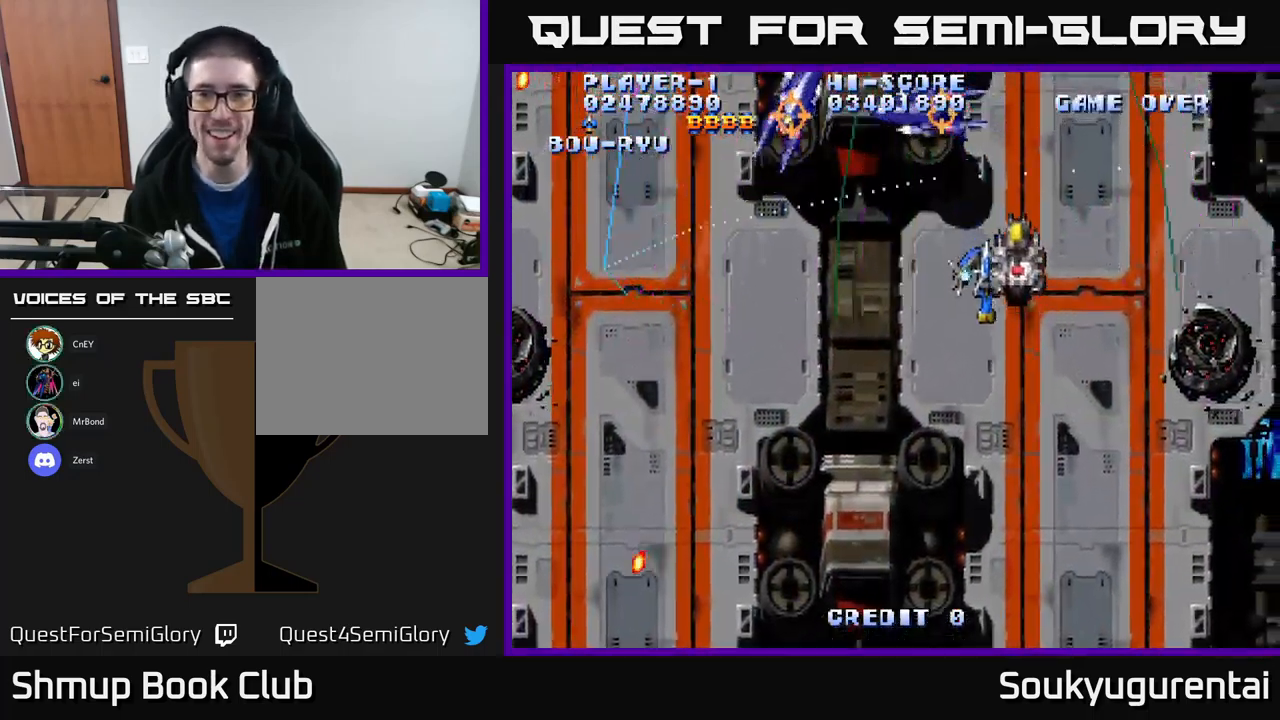
{"buttons": ["A", "DPAD_LEFT"], "left_stick": "center", "right_stick": "center", "events": [[67, "DPAD_RIGHT", "down"], [267, "DPAD_RIGHT", "up"], [317, "DPAD_LEFT", "down"], [367, "DPAD_DOWN", "up"]]}
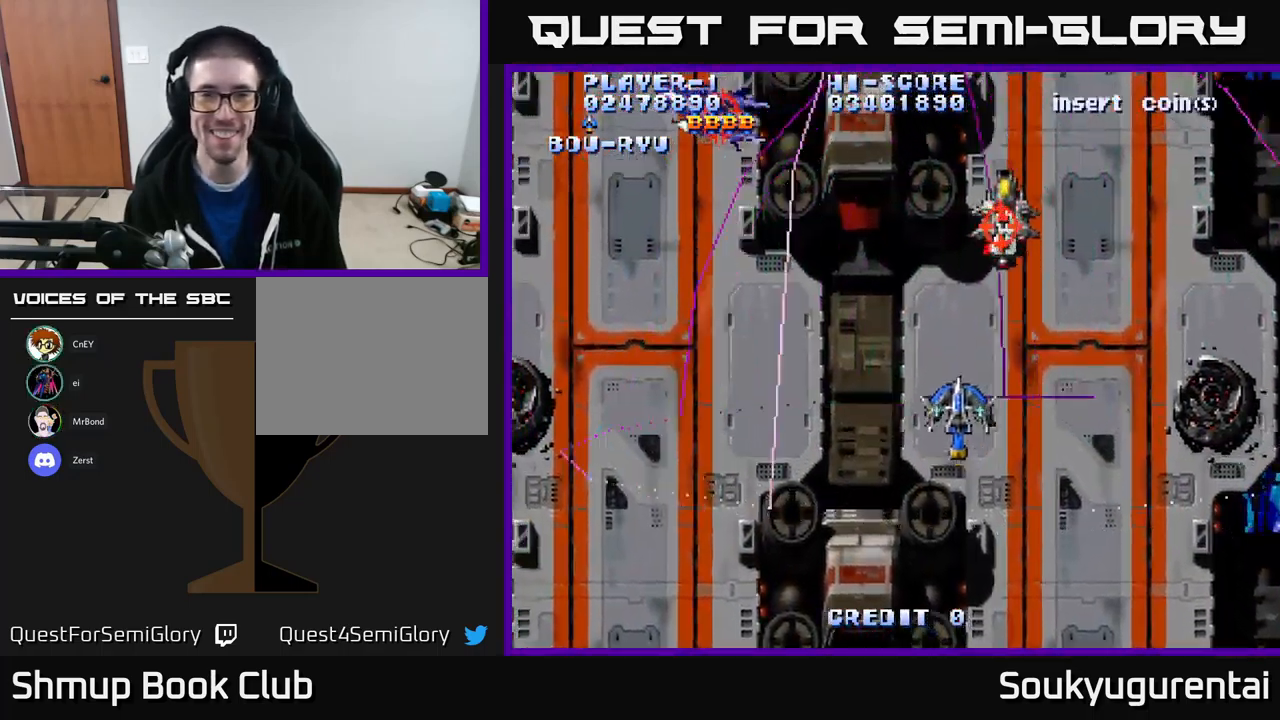
{"buttons": ["A", "DPAD_UP"], "left_stick": "center", "right_stick": "center", "events": [[17, "DPAD_UP", "down"], [434, "DPAD_LEFT", "up"]]}
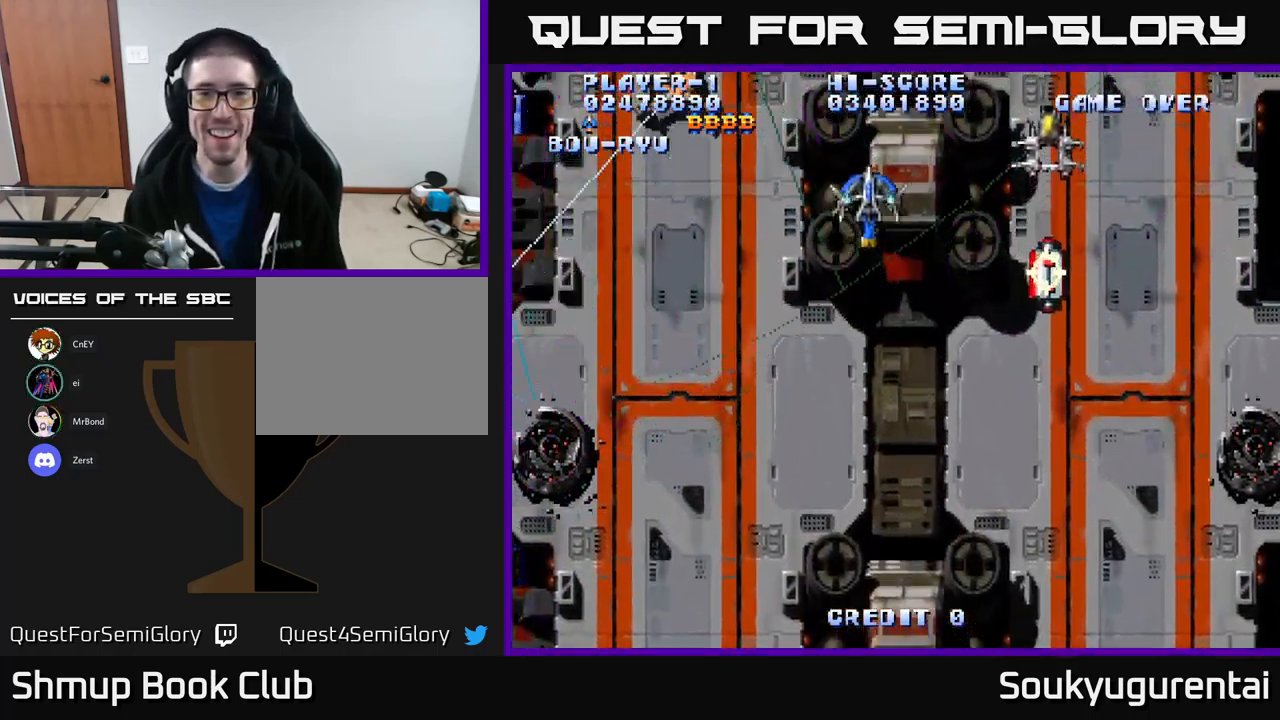
{"buttons": ["A", "DPAD_DOWN", "DPAD_RIGHT"], "left_stick": "center", "right_stick": "center", "events": [[217, "DPAD_LEFT", "down"], [234, "DPAD_UP", "up"], [284, "A", "up"], [317, "DPAD_DOWN", "down"], [334, "A", "down"], [334, "DPAD_LEFT", "up"], [351, "DPAD_RIGHT", "down"]]}
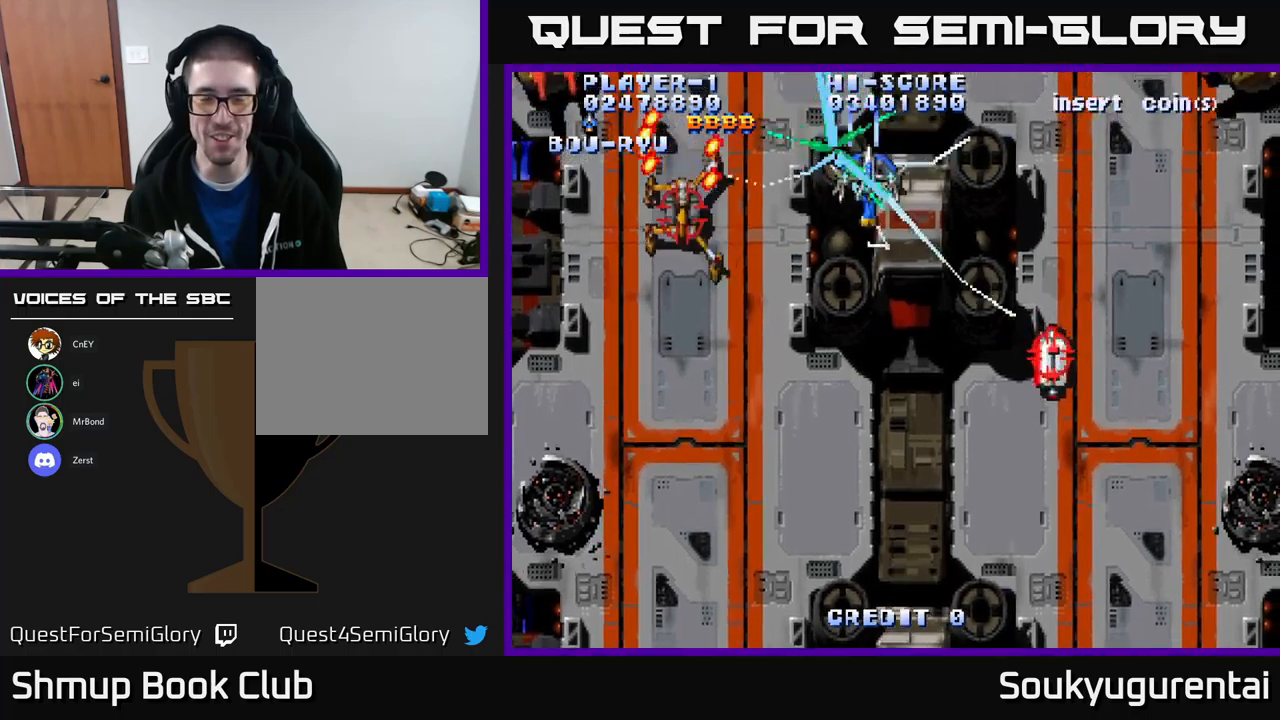
{"buttons": ["A", "DPAD_DOWN"], "left_stick": "center", "right_stick": "center", "events": [[67, "DPAD_RIGHT", "up"]]}